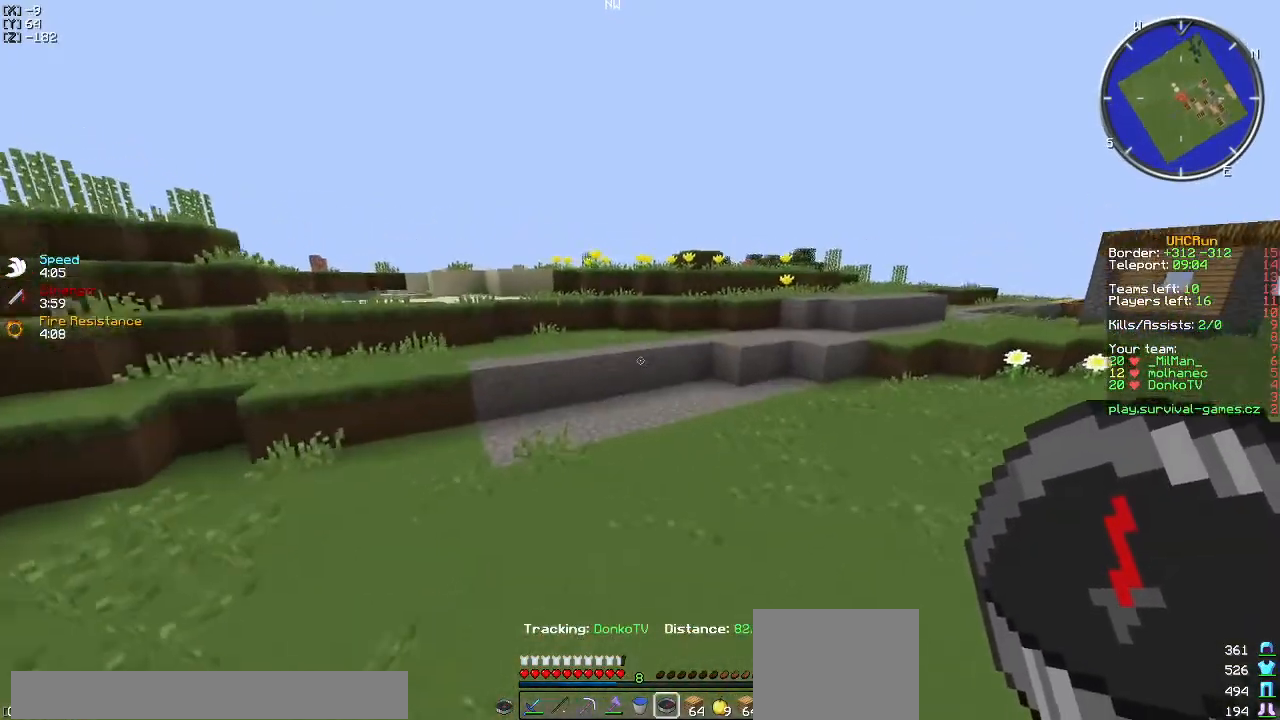
Gameplay with keyboard; each line is a JSON object with the keys held at the frame after it. "events" lists presses ("down") and releases ("up") of "a", "d", "s" and "w" between this image and that frame as [ms after this image, input, new state], when the widget could be followed in between. No other keys are recorded. Mouse input is not recorded.
{"keys": ["w"], "events": []}
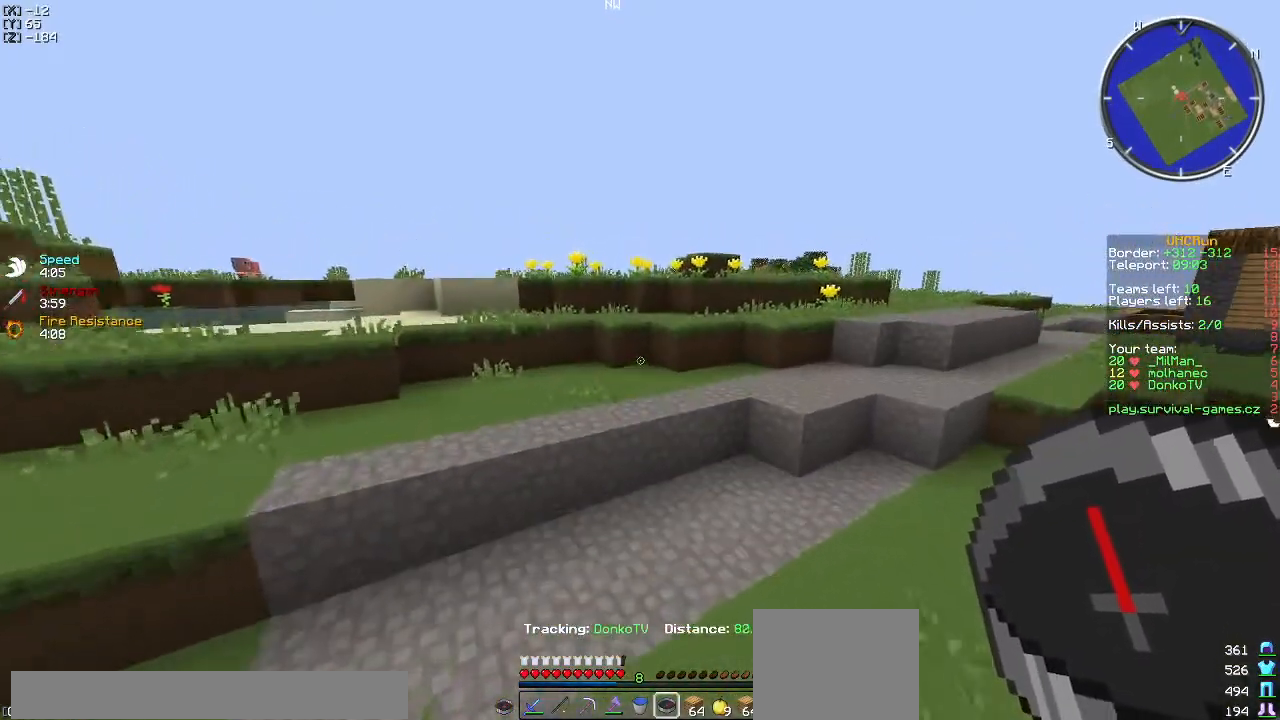
{"keys": ["w"], "events": []}
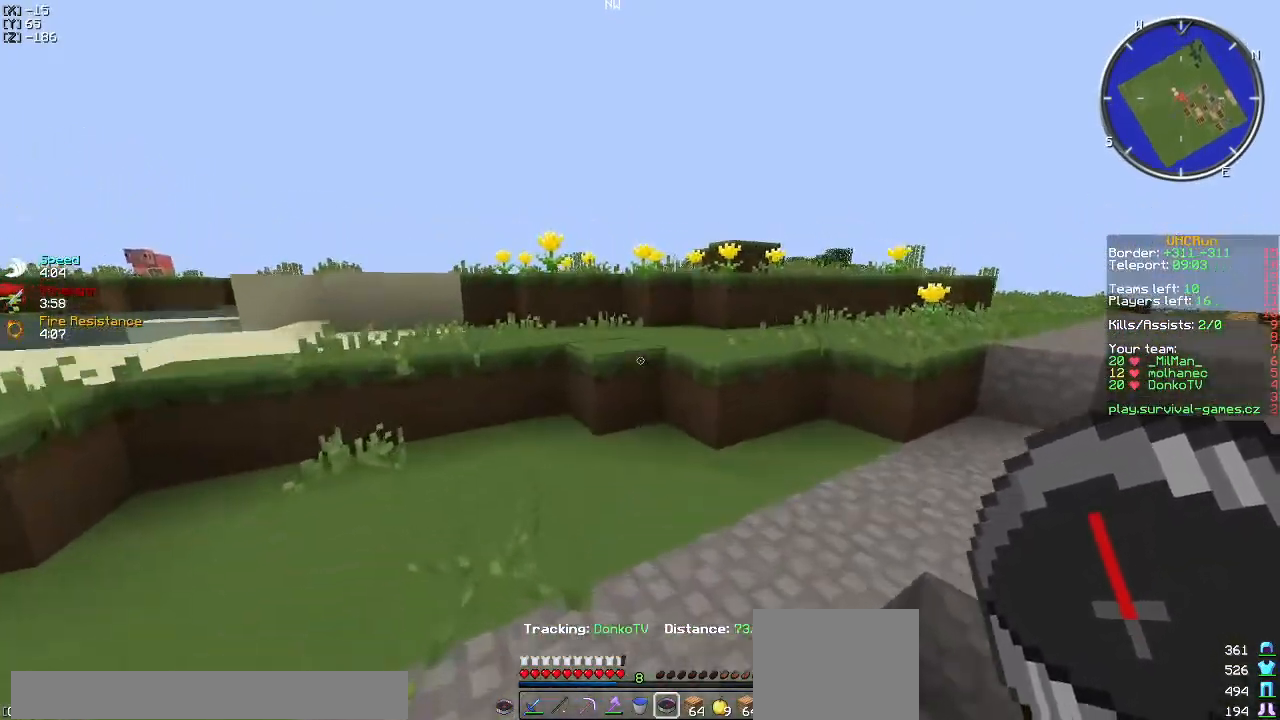
{"keys": ["w"], "events": []}
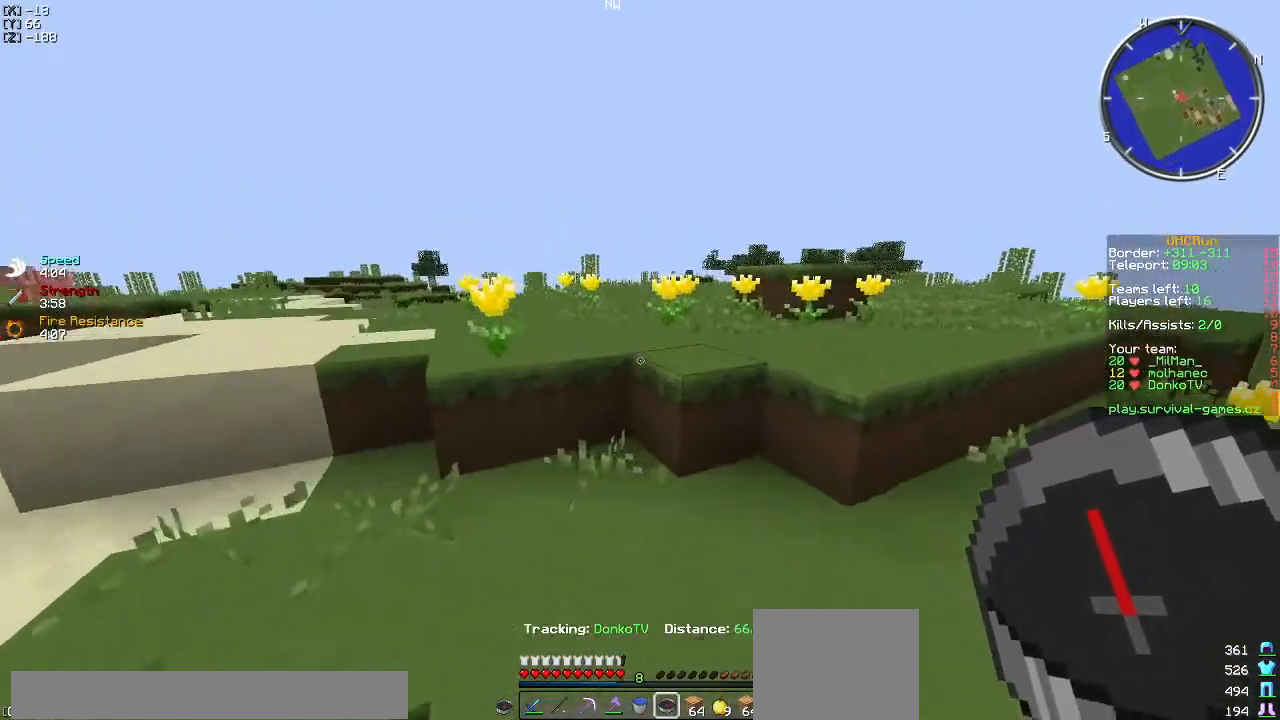
{"keys": ["w"], "events": []}
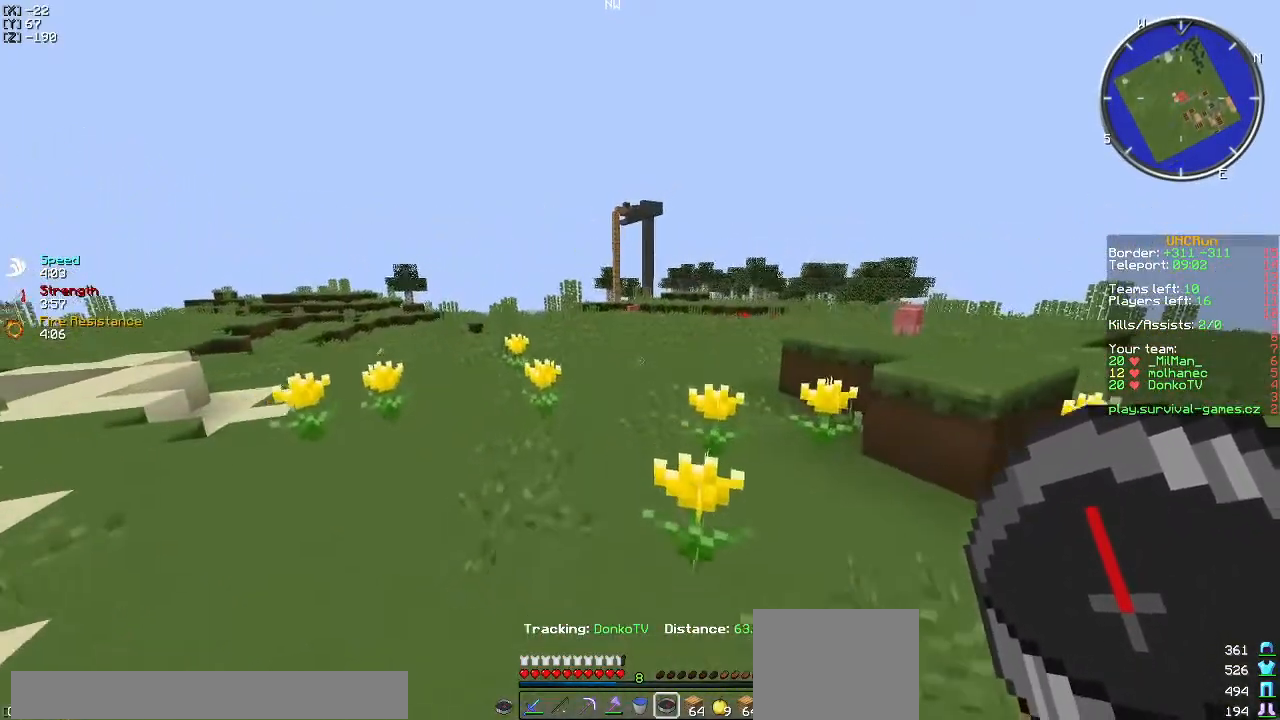
{"keys": ["w"], "events": []}
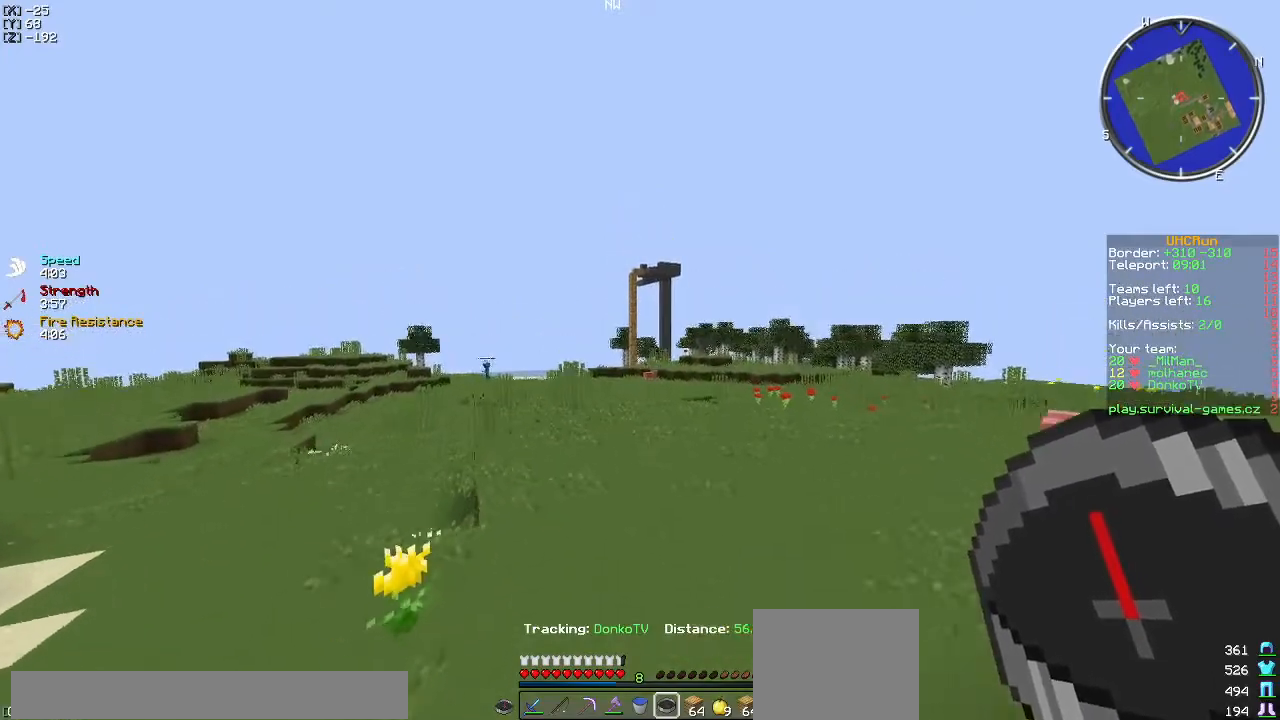
{"keys": ["w"], "events": []}
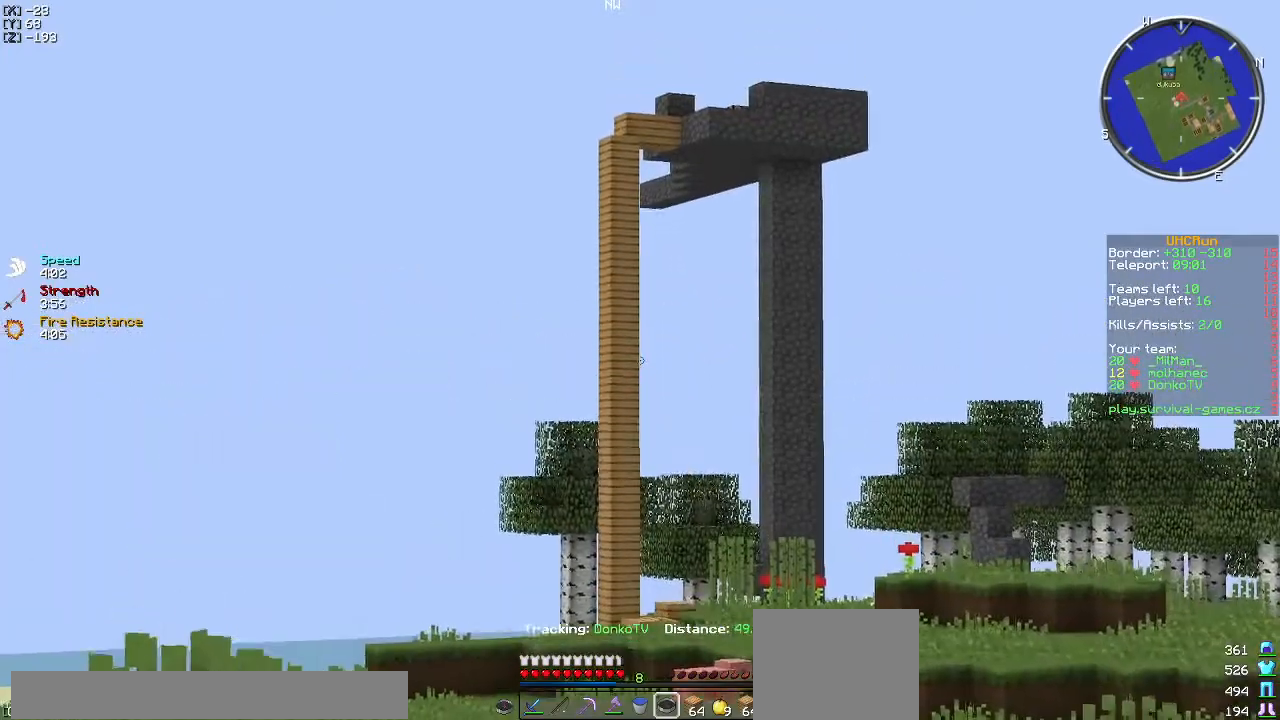
{"keys": ["w"], "events": []}
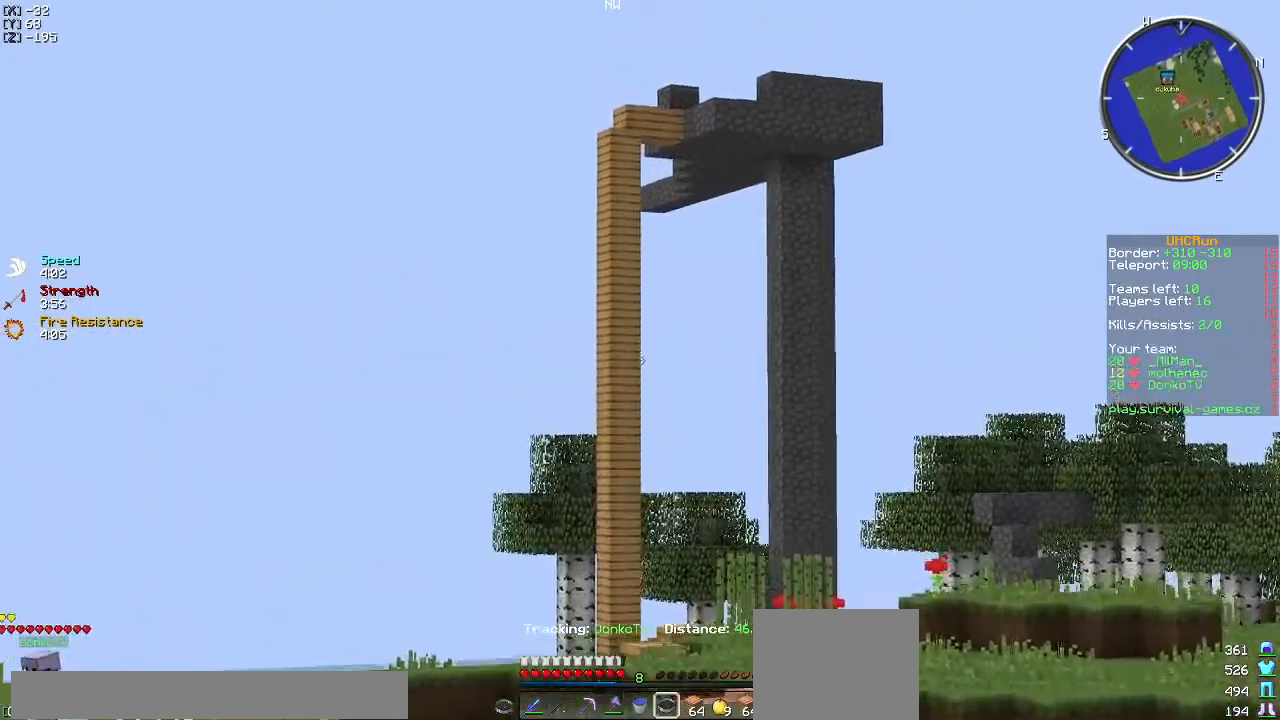
{"keys": ["a", "w"], "events": [[250, "a", "down"]]}
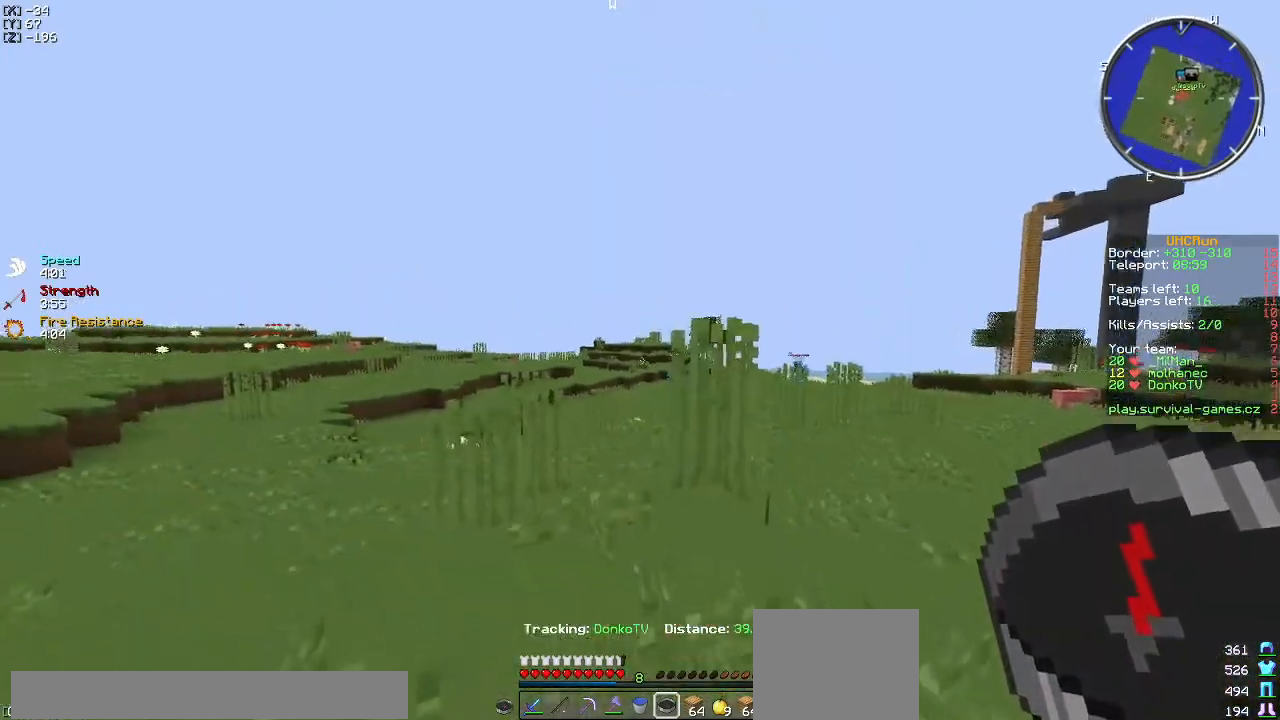
{"keys": ["a", "w"], "events": [[183, "a", "up"], [350, "a", "down"]]}
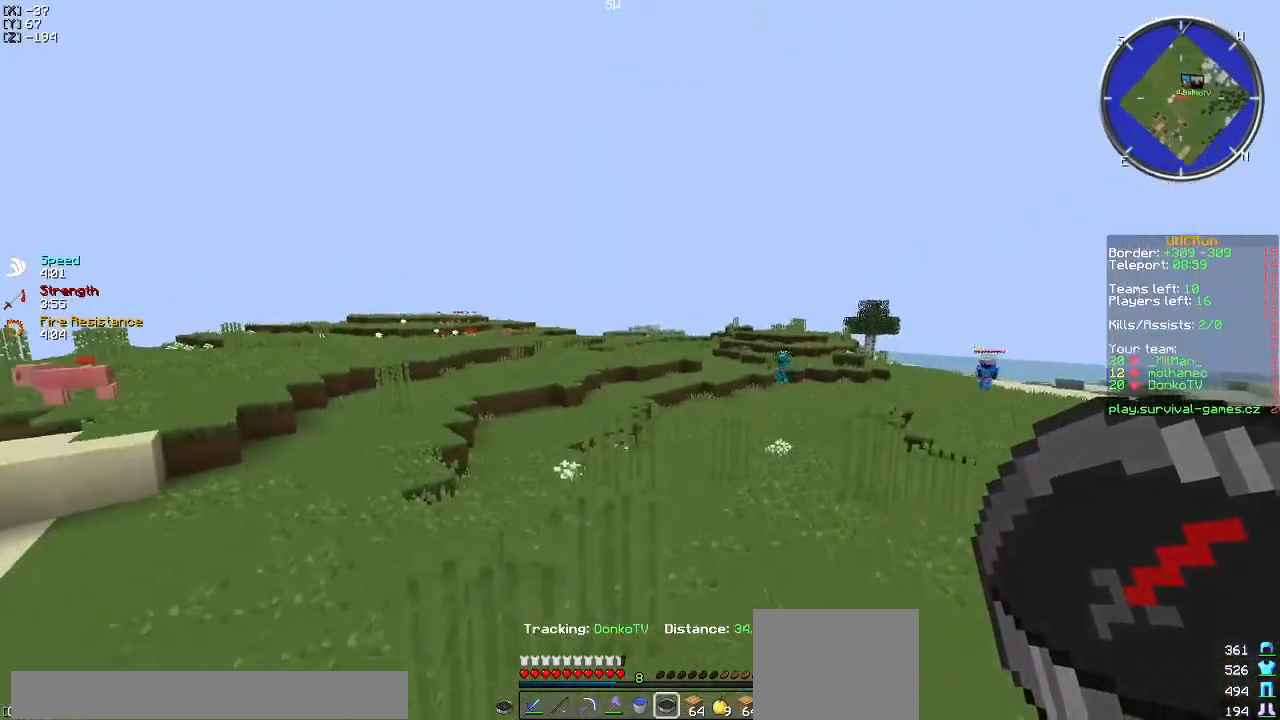
{"keys": ["a", "w"], "events": []}
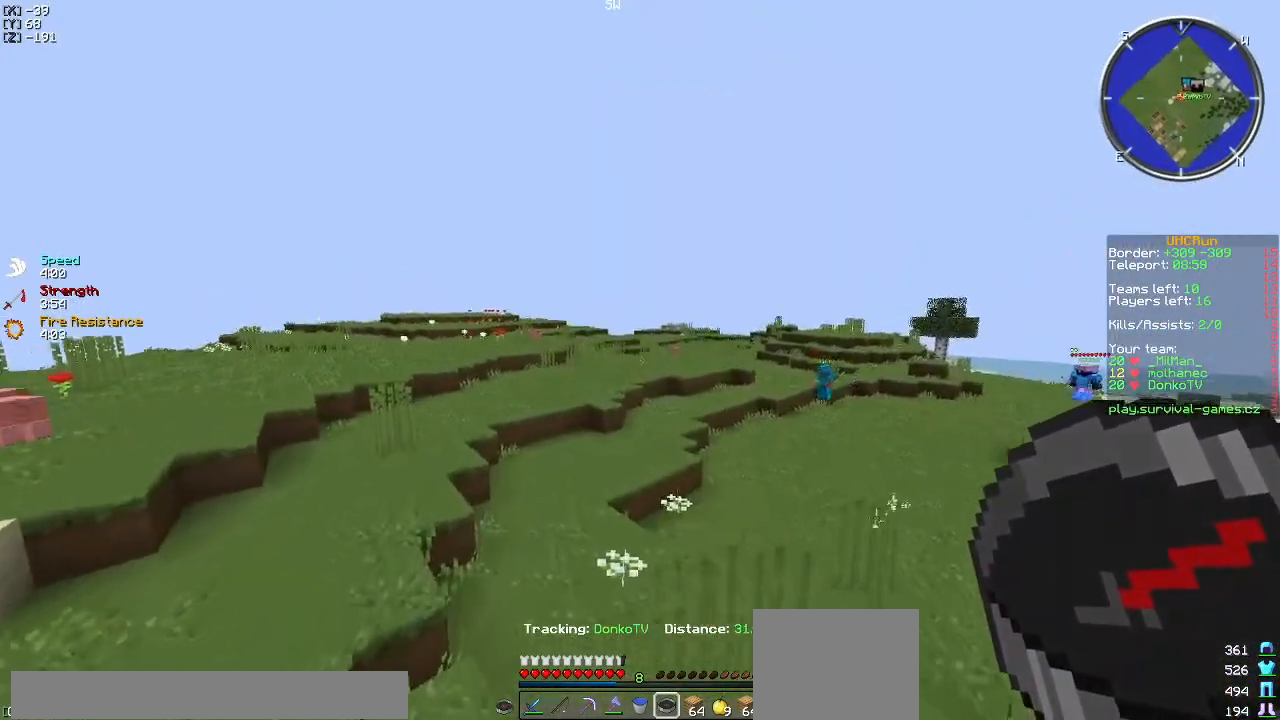
{"keys": ["w"], "events": [[150, "a", "up"]]}
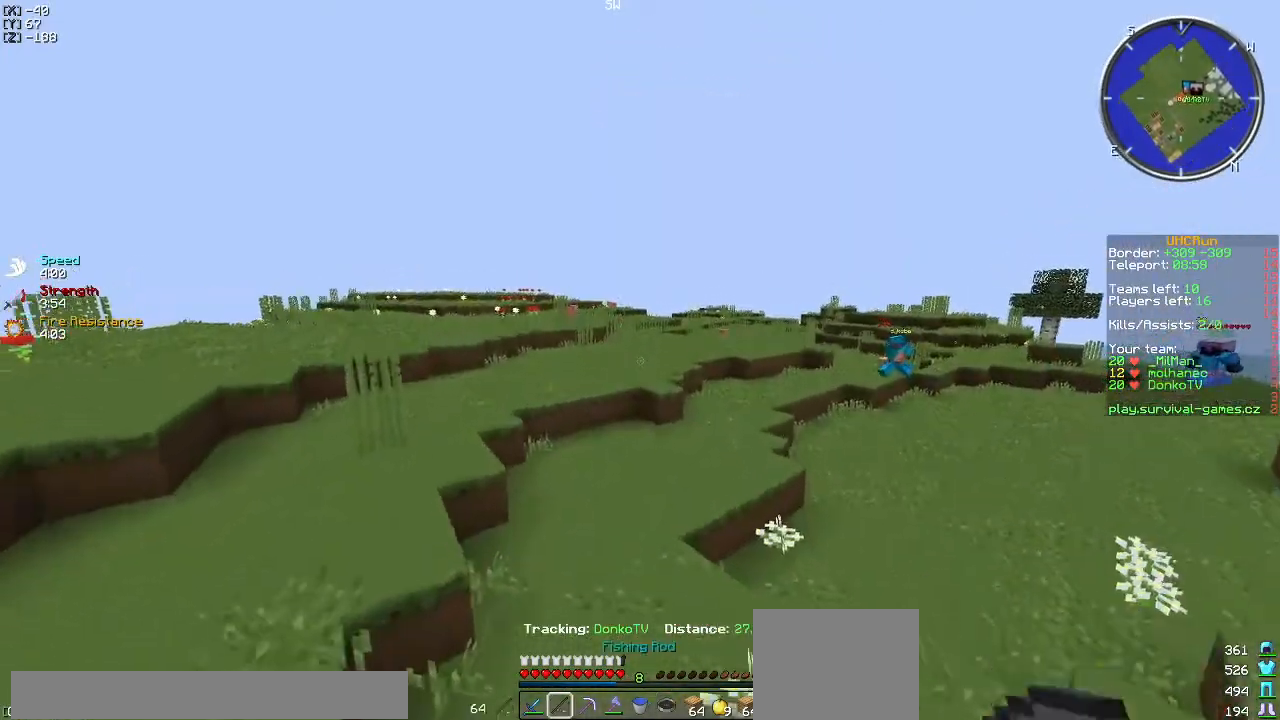
{"keys": ["w"], "events": []}
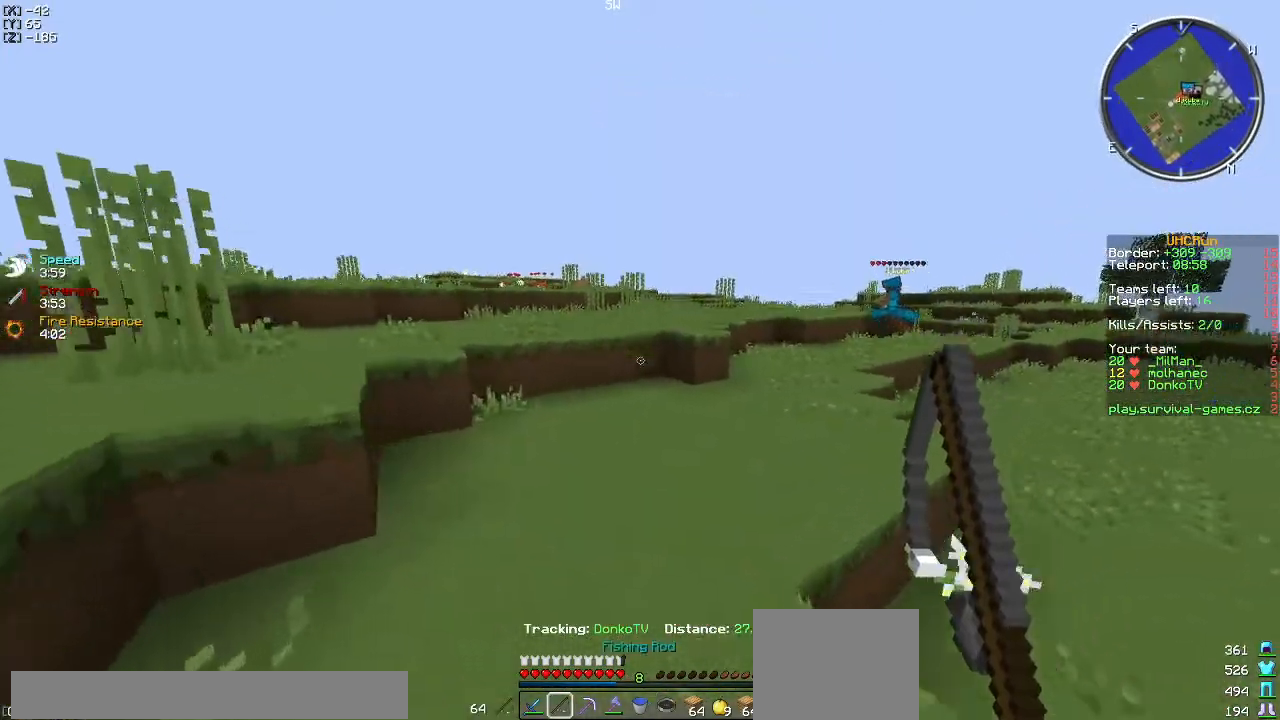
{"keys": ["w"], "events": []}
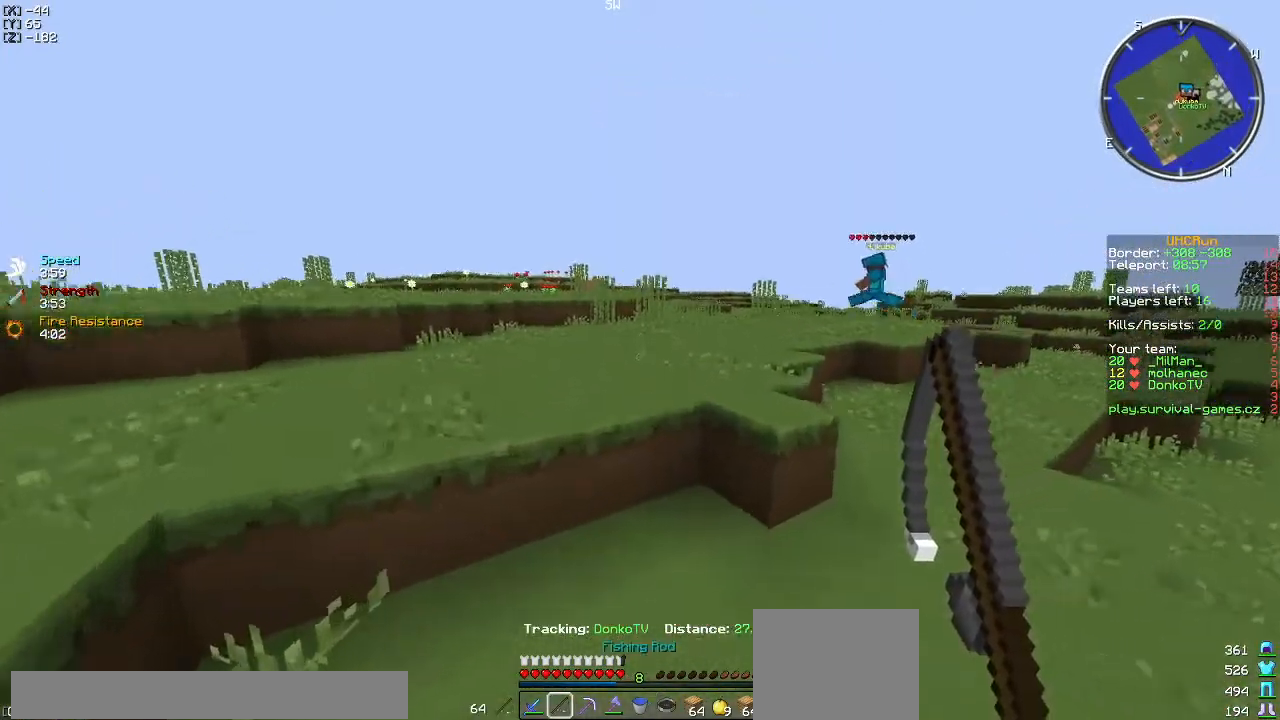
{"keys": ["a", "w"], "events": [[351, "a", "down"]]}
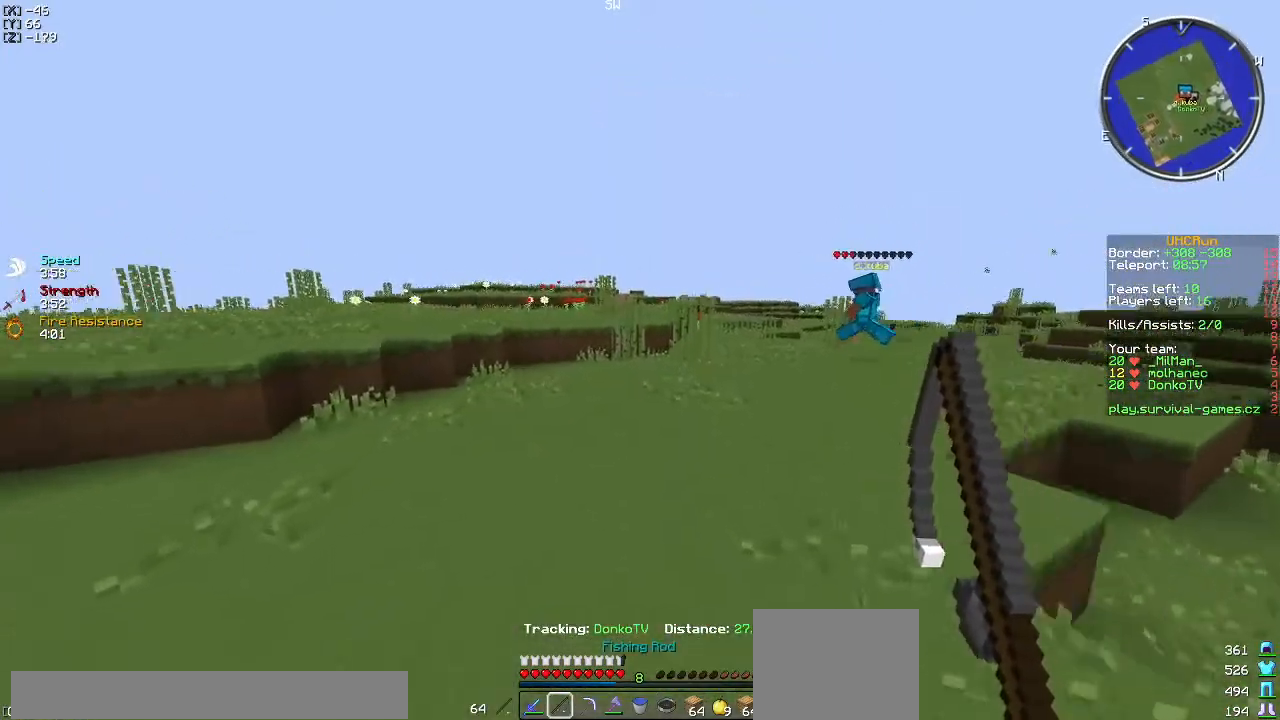
{"keys": ["w"], "events": [[167, "a", "up"]]}
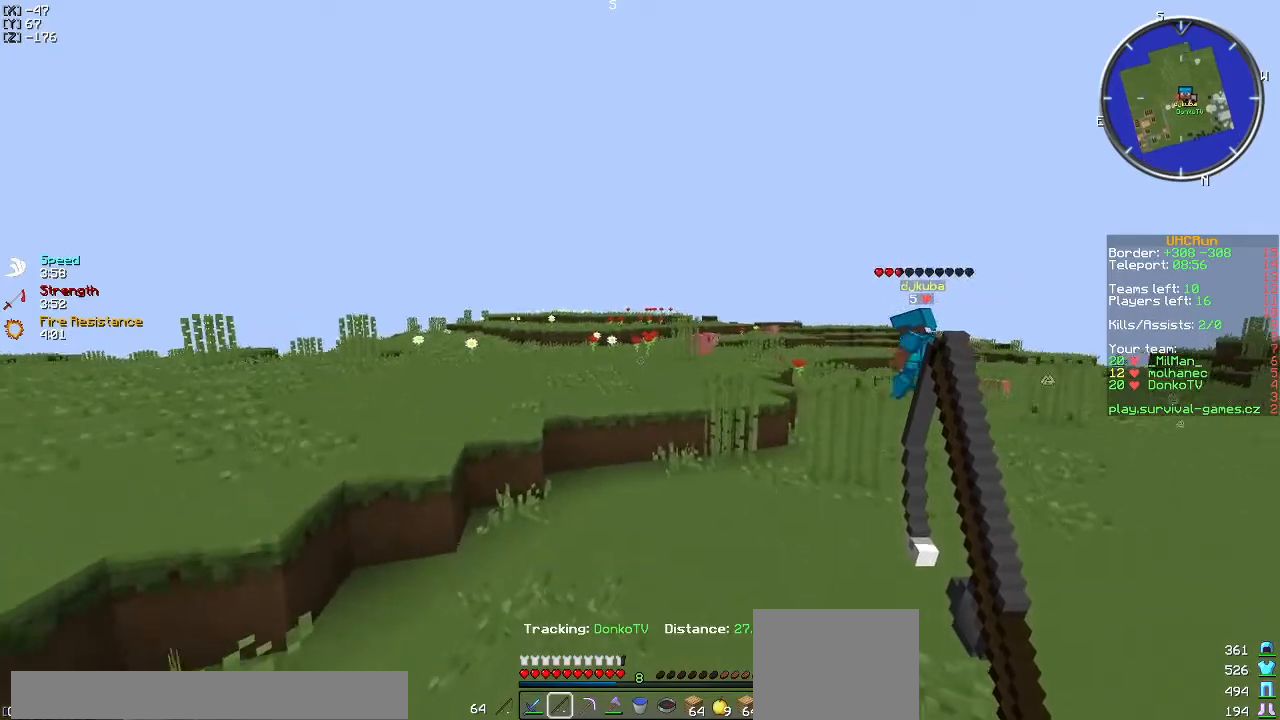
{"keys": ["w"], "events": [[234, "d", "down"], [351, "d", "up"]]}
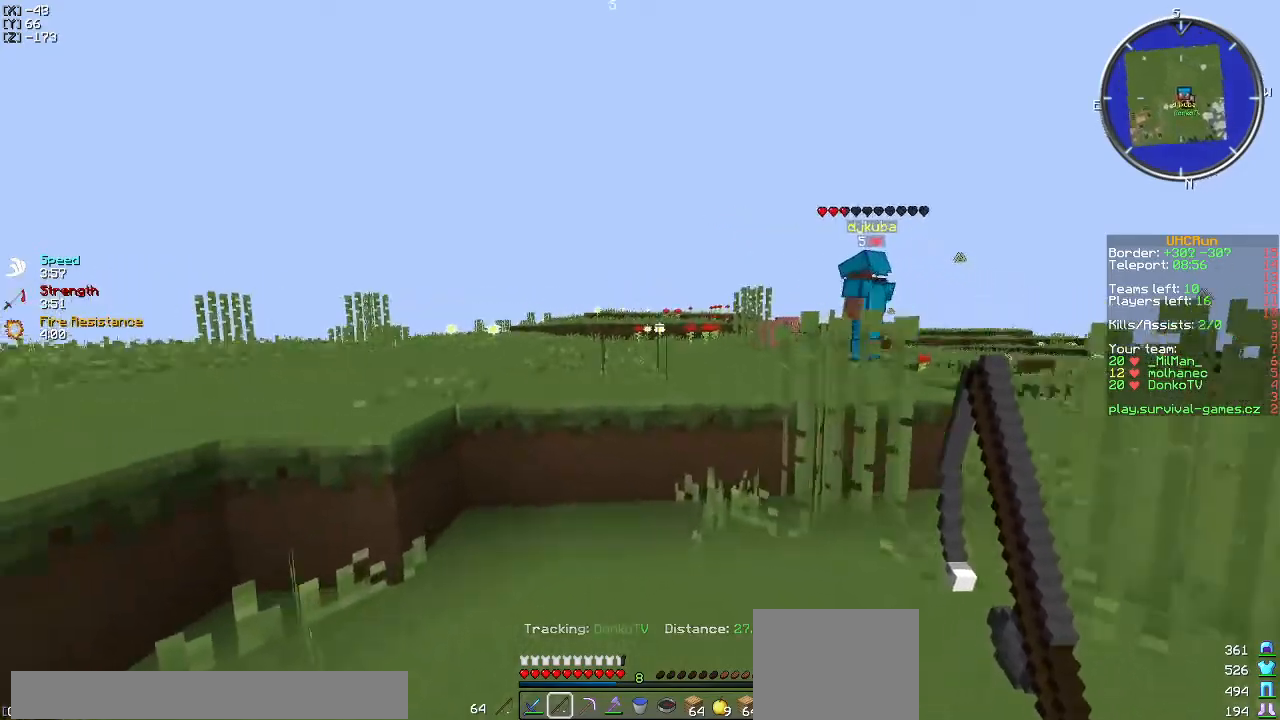
{"keys": ["w"], "events": []}
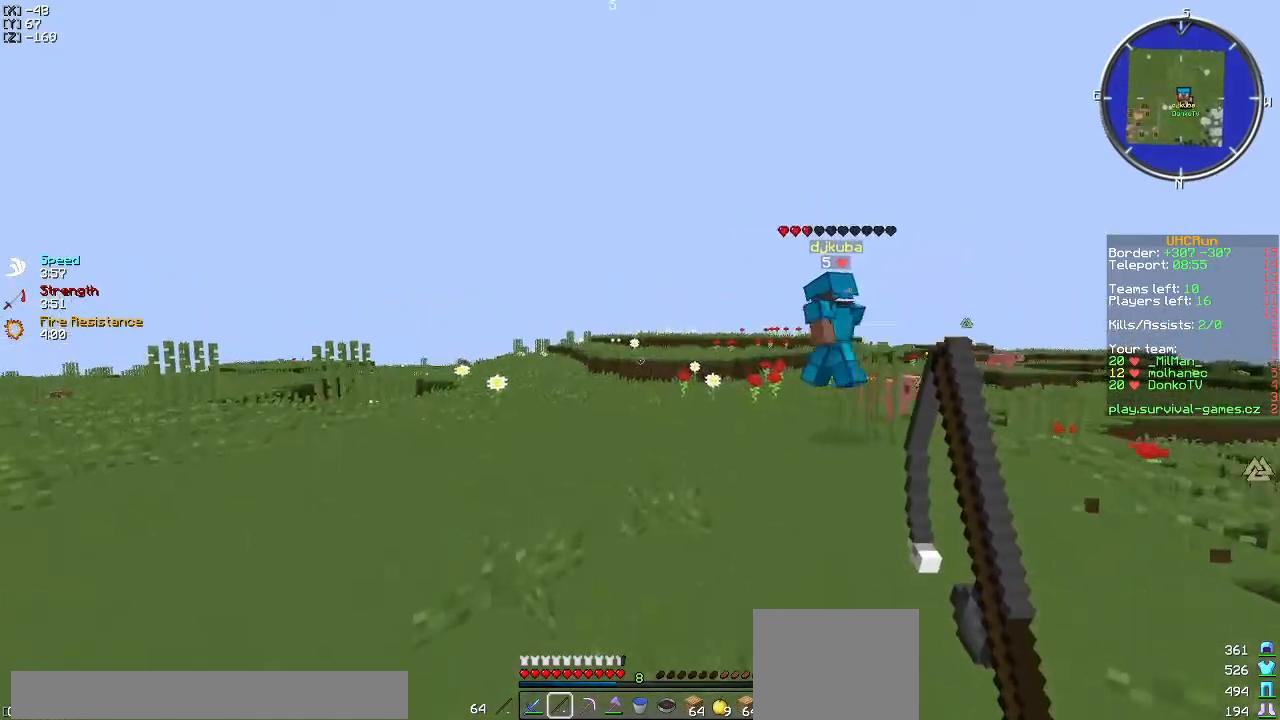
{"keys": ["w"], "events": []}
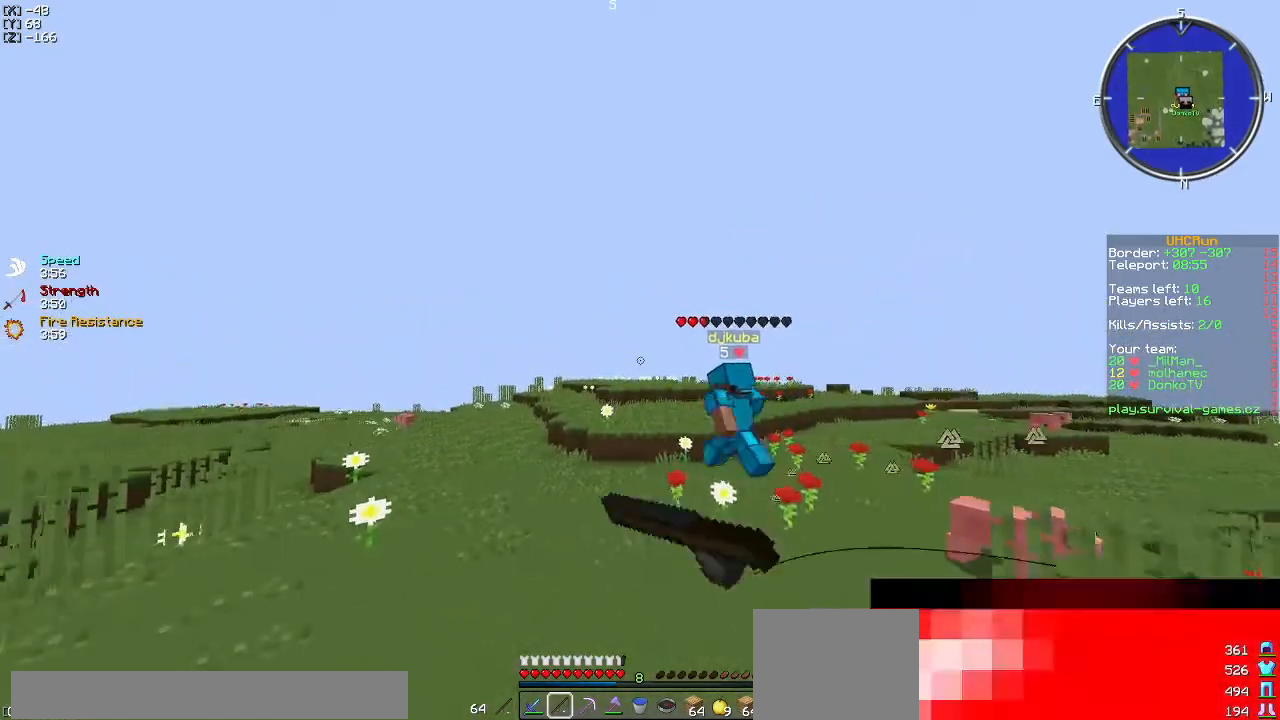
{"keys": ["w"], "events": []}
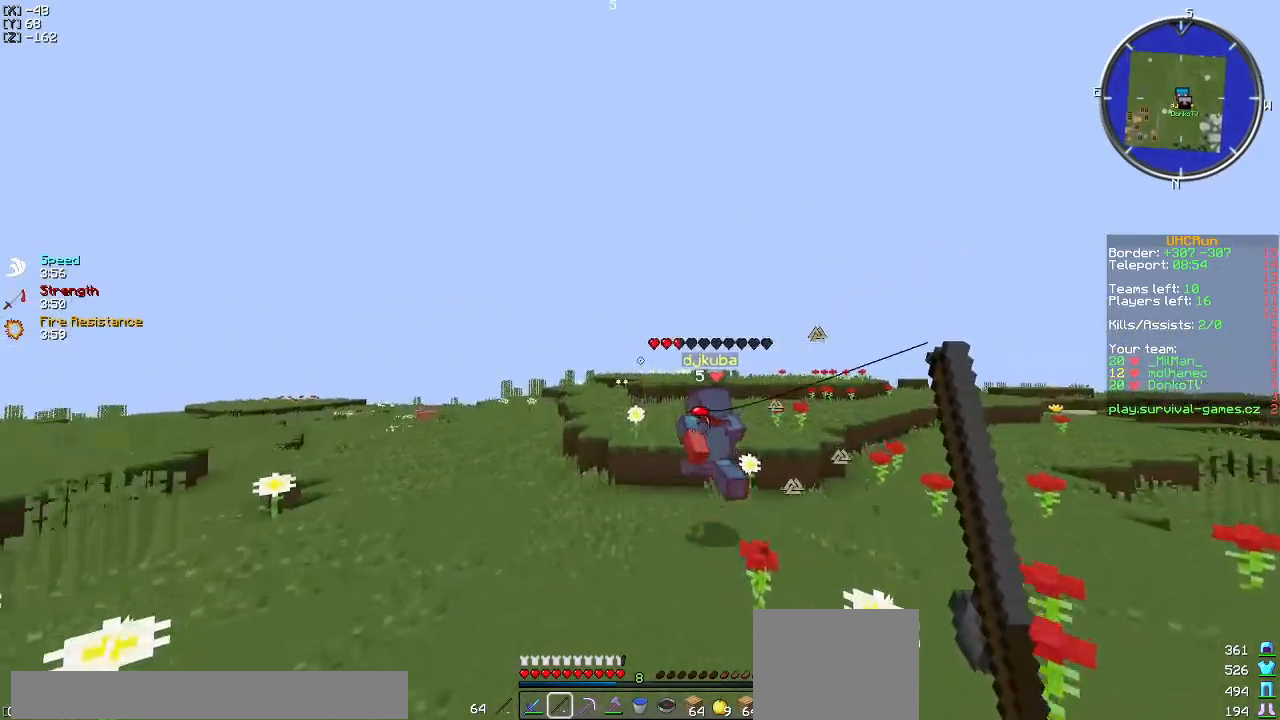
{"keys": ["w"], "events": [[34, "a", "down"], [284, "a", "up"]]}
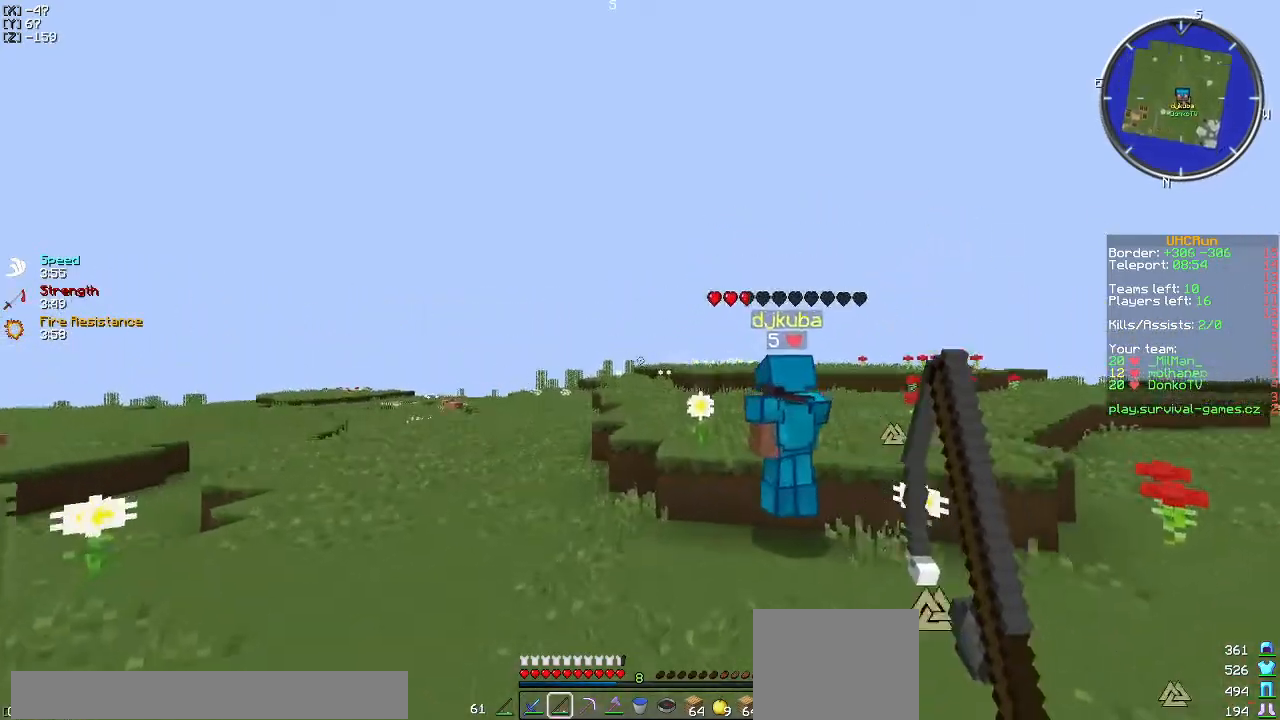
{"keys": ["w"], "events": []}
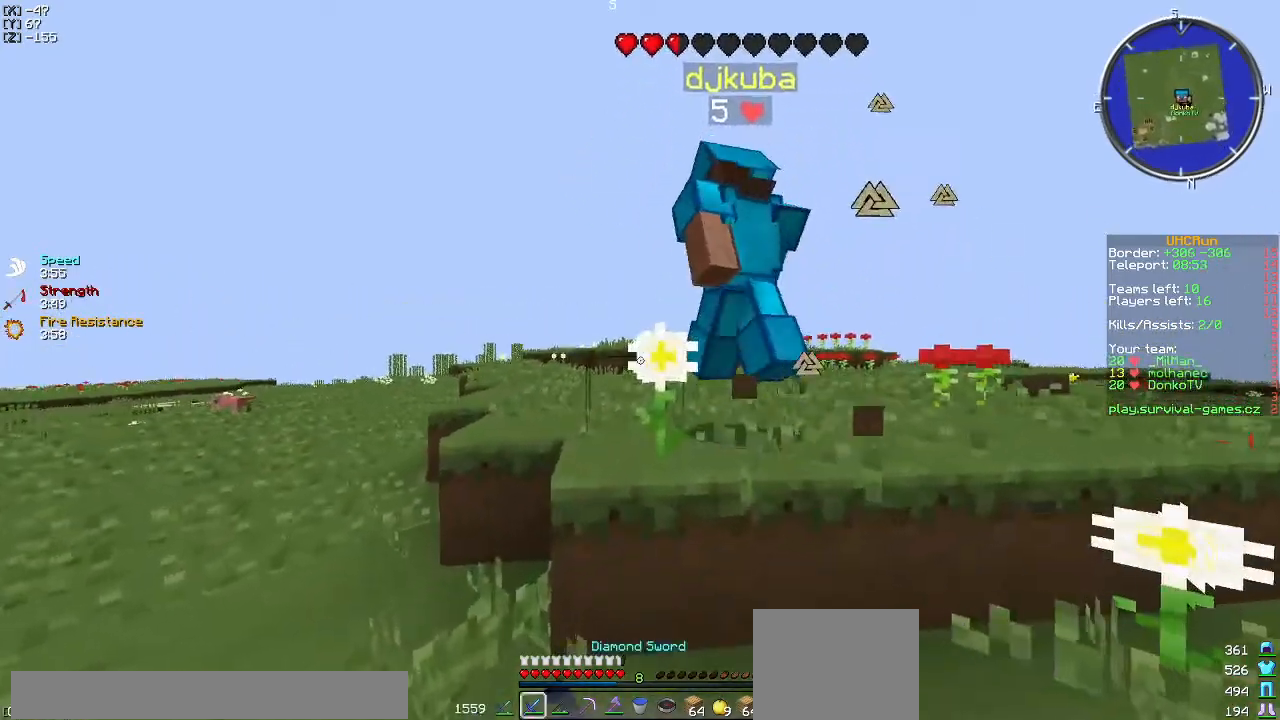
{"keys": ["w"], "events": []}
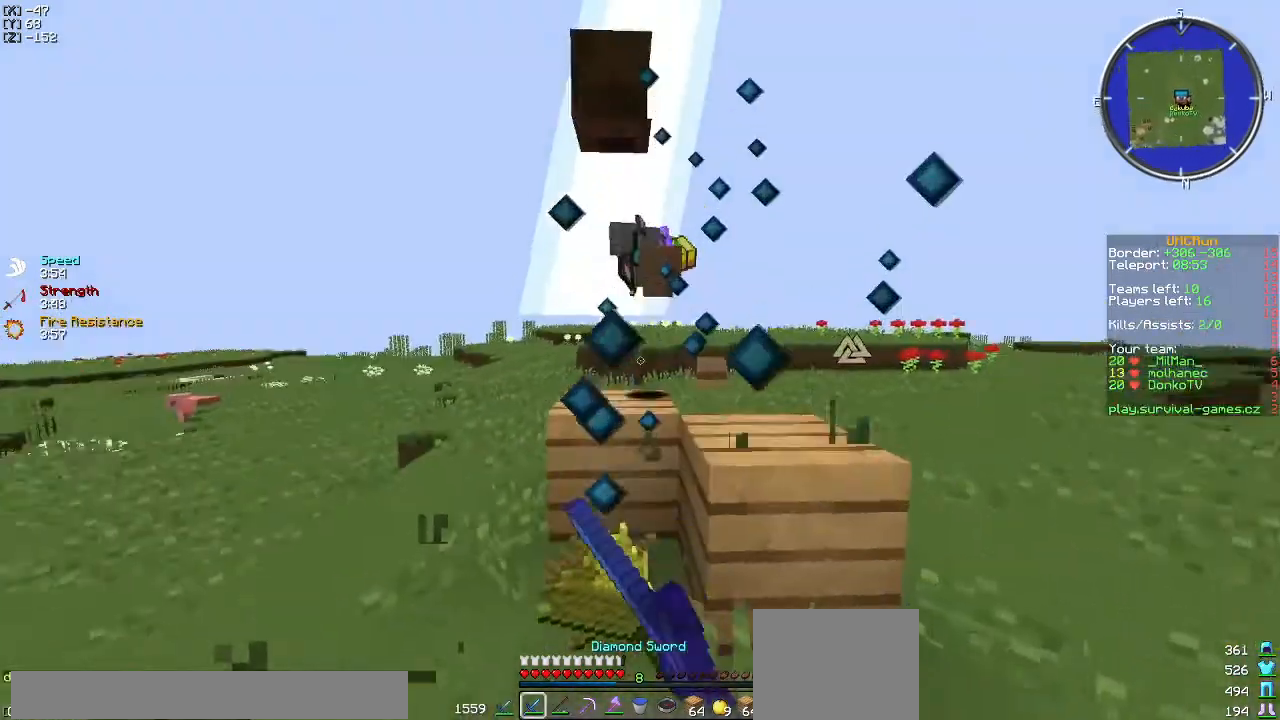
{"keys": ["a", "w"], "events": [[367, "a", "down"]]}
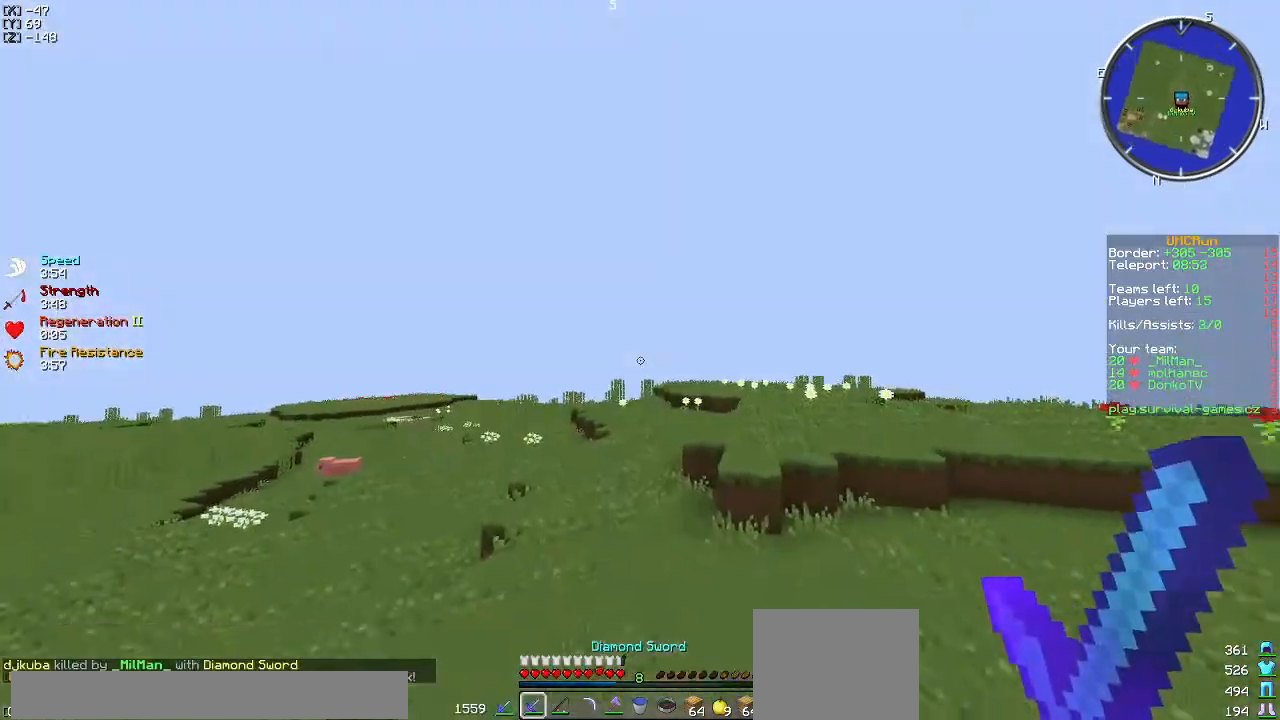
{"keys": ["s"], "events": [[267, "w", "up"], [401, "s", "down"], [484, "a", "up"]]}